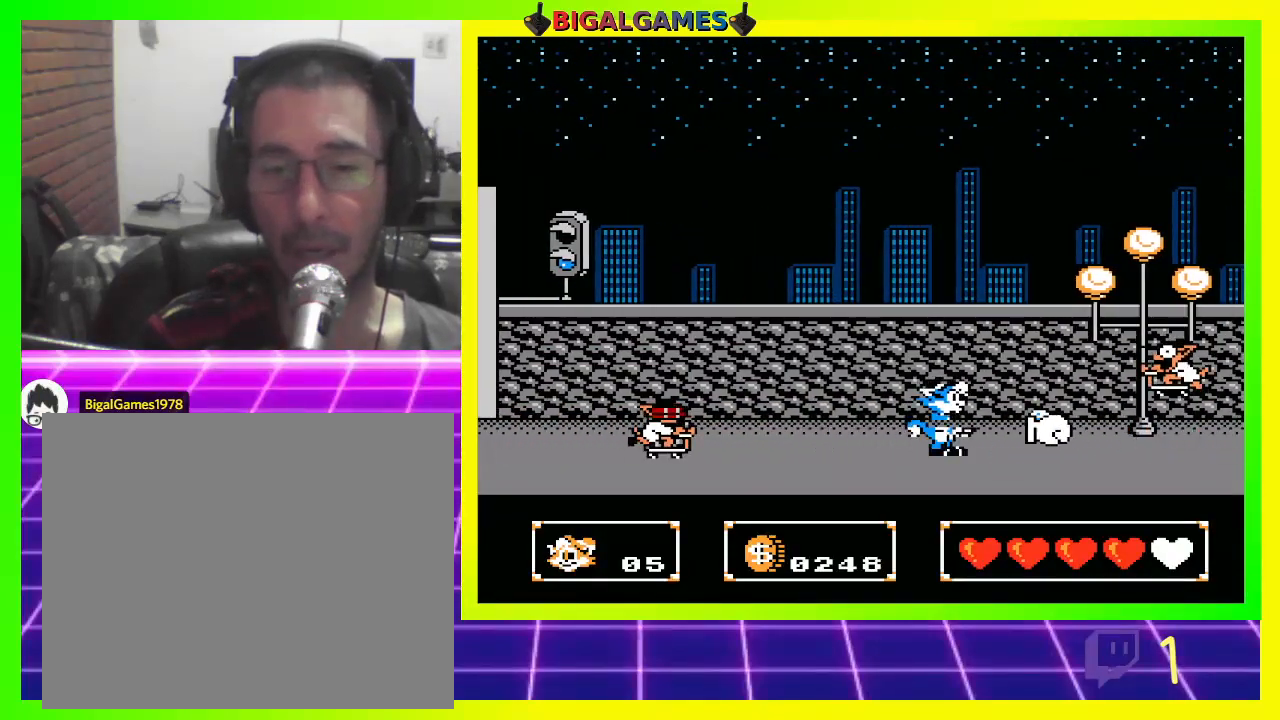
Gameplay with a controller (PlayStation layout); each line is a JSON object with the inputs held at the frame after it (dt_ms = milliseconds from this image to that frame). "events" lists button and stick changes between this image and that frame as [ms after this image, input, new state], when the widget could be followed in between.
{"dt_ms": 500, "buttons": ["DPAD_RIGHT"], "left_stick": "center", "right_stick": "center", "events": []}
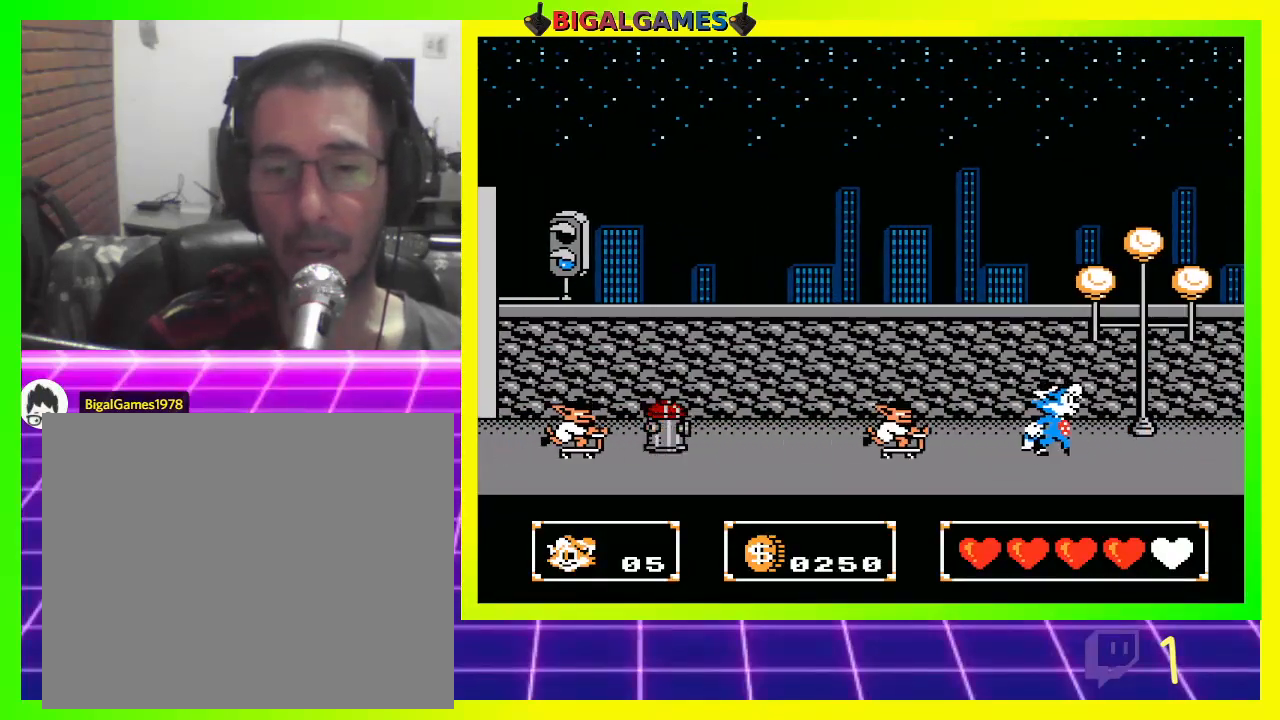
{"dt_ms": 500, "buttons": ["CIRCLE", "DPAD_RIGHT"], "left_stick": "center", "right_stick": "center", "events": [[200, "CIRCLE", "down"]]}
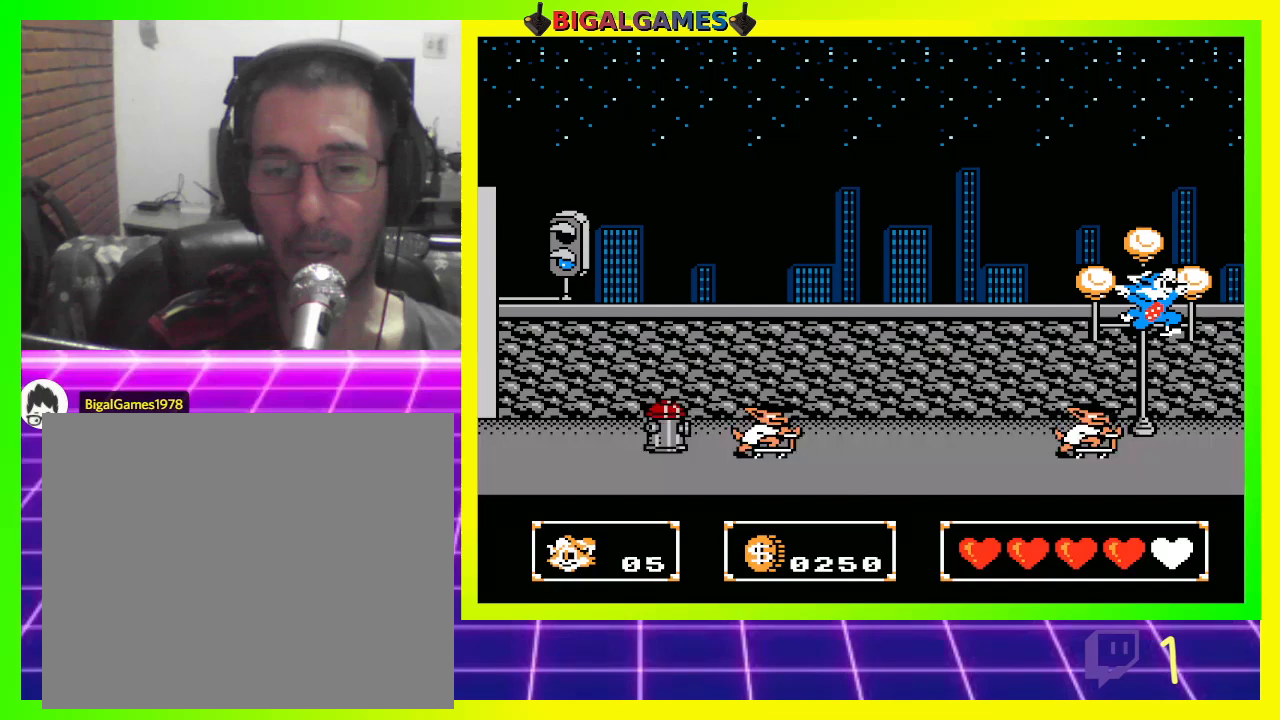
{"dt_ms": 500, "buttons": ["DPAD_RIGHT"], "left_stick": "center", "right_stick": "center", "events": [[400, "CIRCLE", "up"]]}
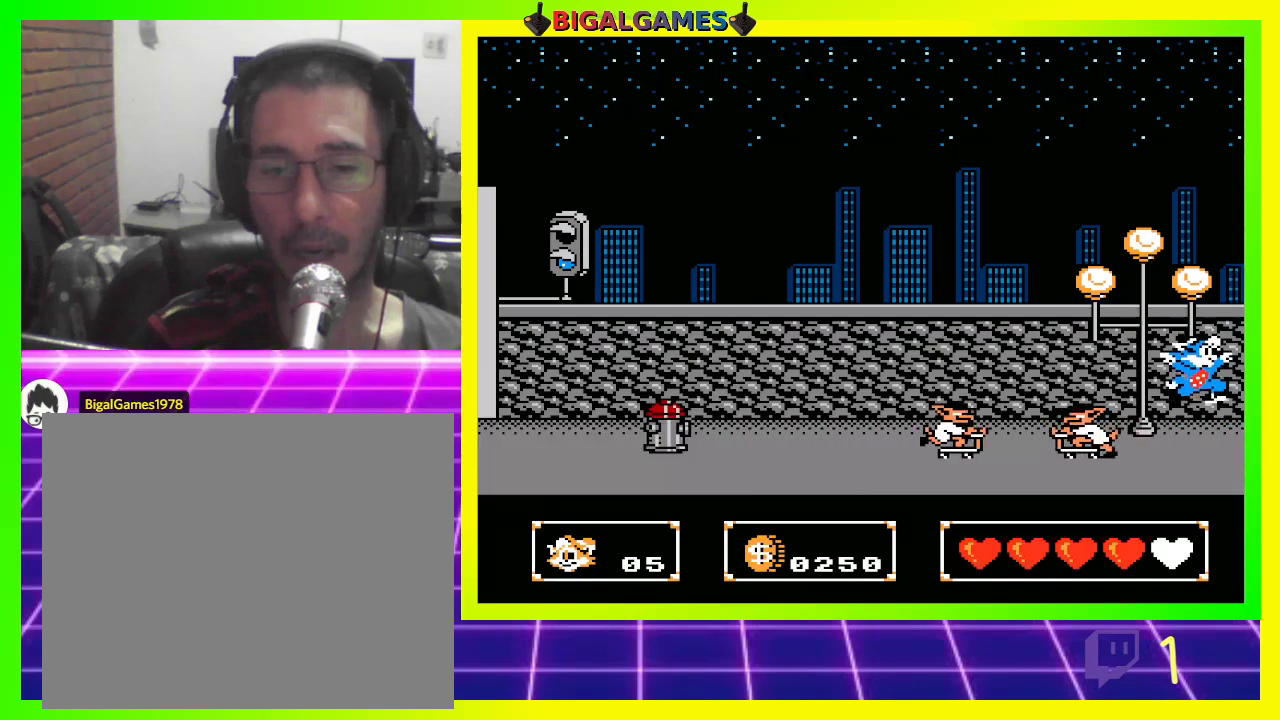
{"dt_ms": 500, "buttons": ["DPAD_RIGHT"], "left_stick": "center", "right_stick": "center", "events": [[200, "CROSS", "down"], [300, "CROSS", "up"]]}
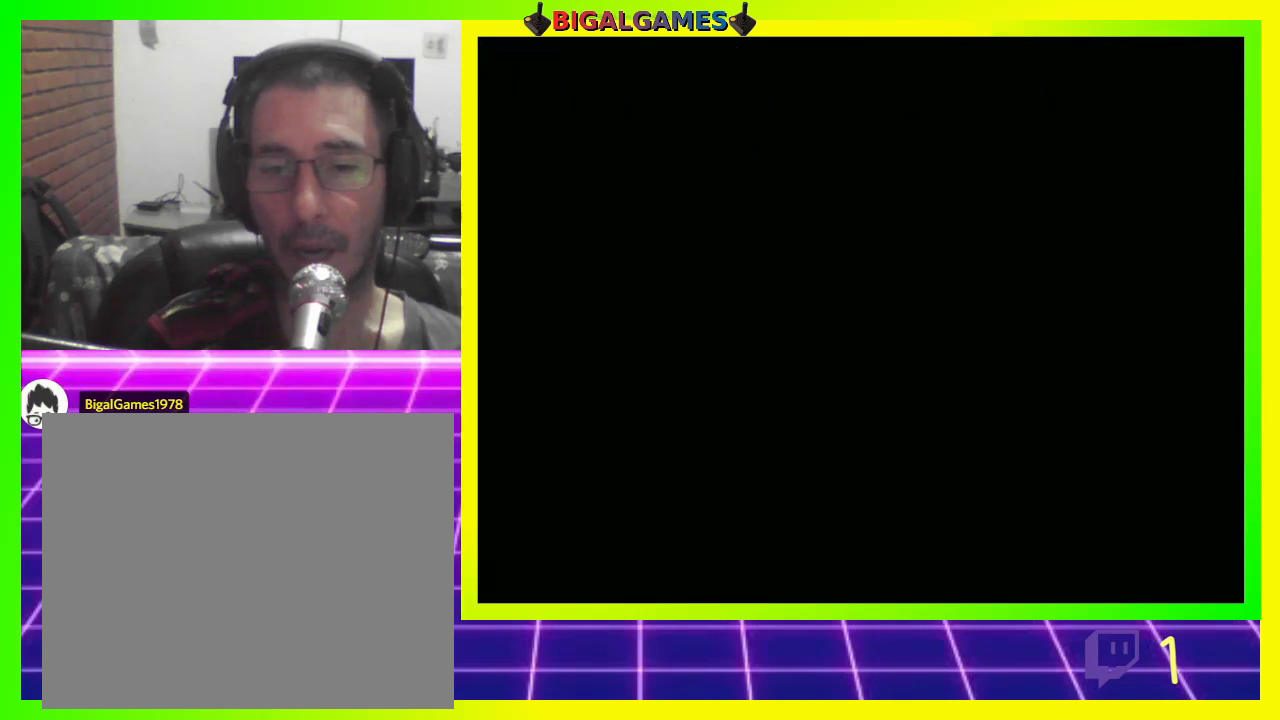
{"dt_ms": 500, "buttons": [], "left_stick": "center", "right_stick": "center", "events": [[133, "DPAD_RIGHT", "up"]]}
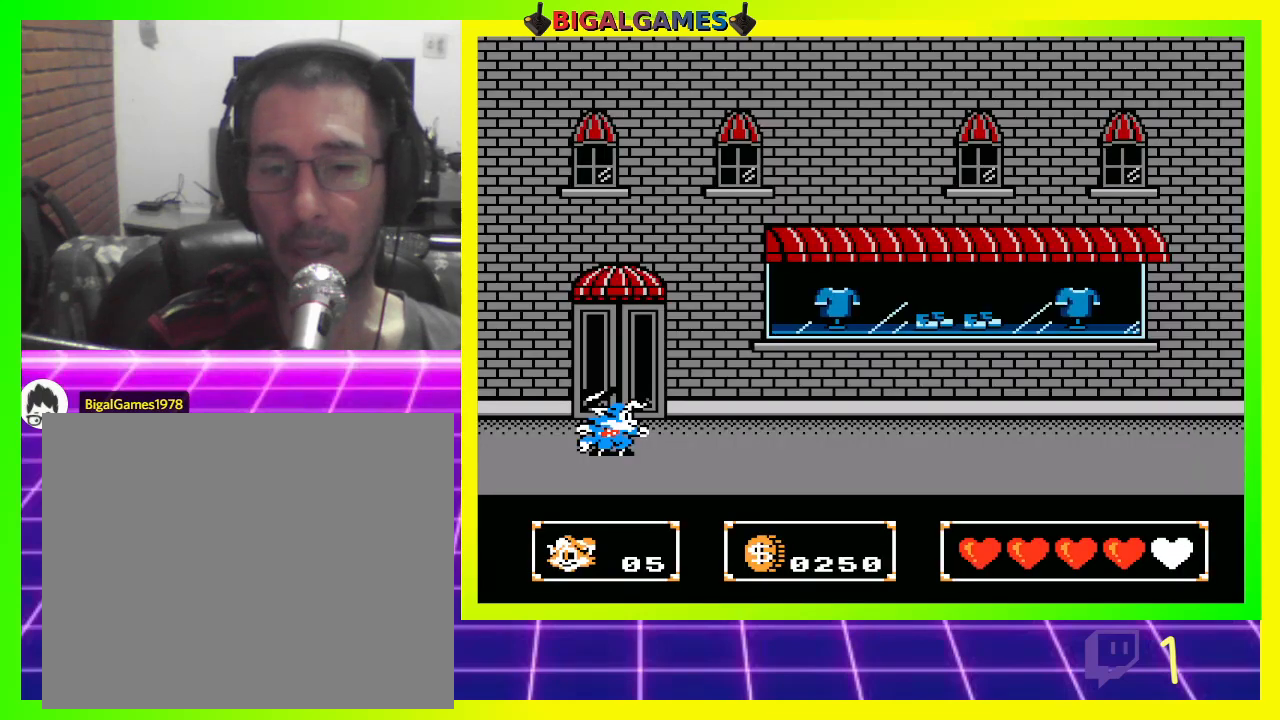
{"dt_ms": 500, "buttons": [], "left_stick": "center", "right_stick": "center", "events": []}
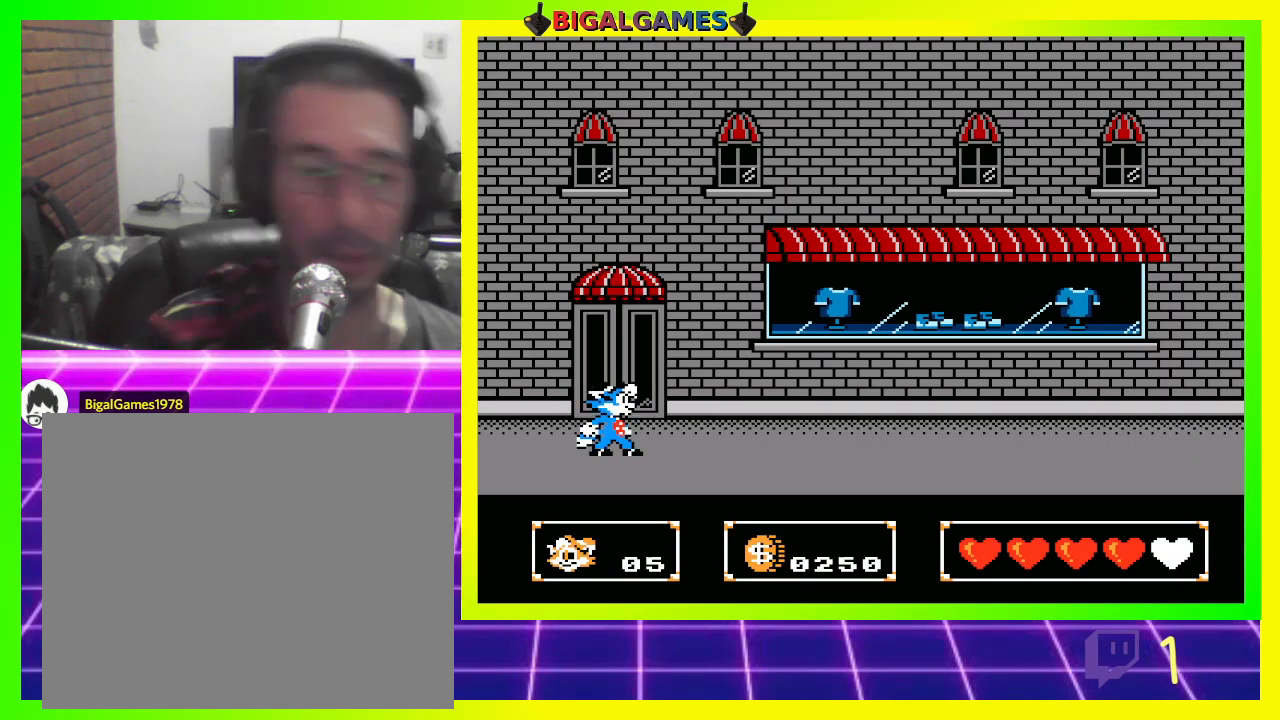
{"dt_ms": 500, "buttons": ["DPAD_RIGHT"], "left_stick": "center", "right_stick": "center", "events": [[467, "DPAD_RIGHT", "down"]]}
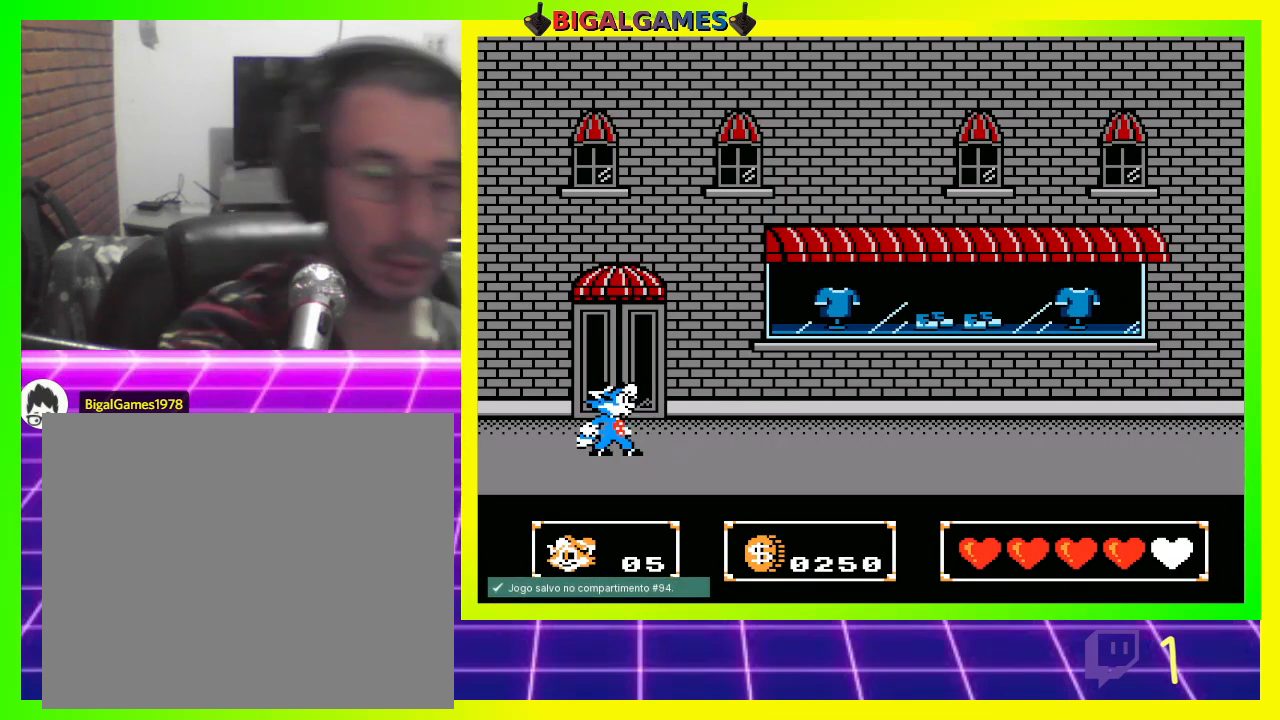
{"dt_ms": 500, "buttons": ["CROSS", "DPAD_RIGHT"], "left_stick": "center", "right_stick": "center", "events": [[467, "CROSS", "down"]]}
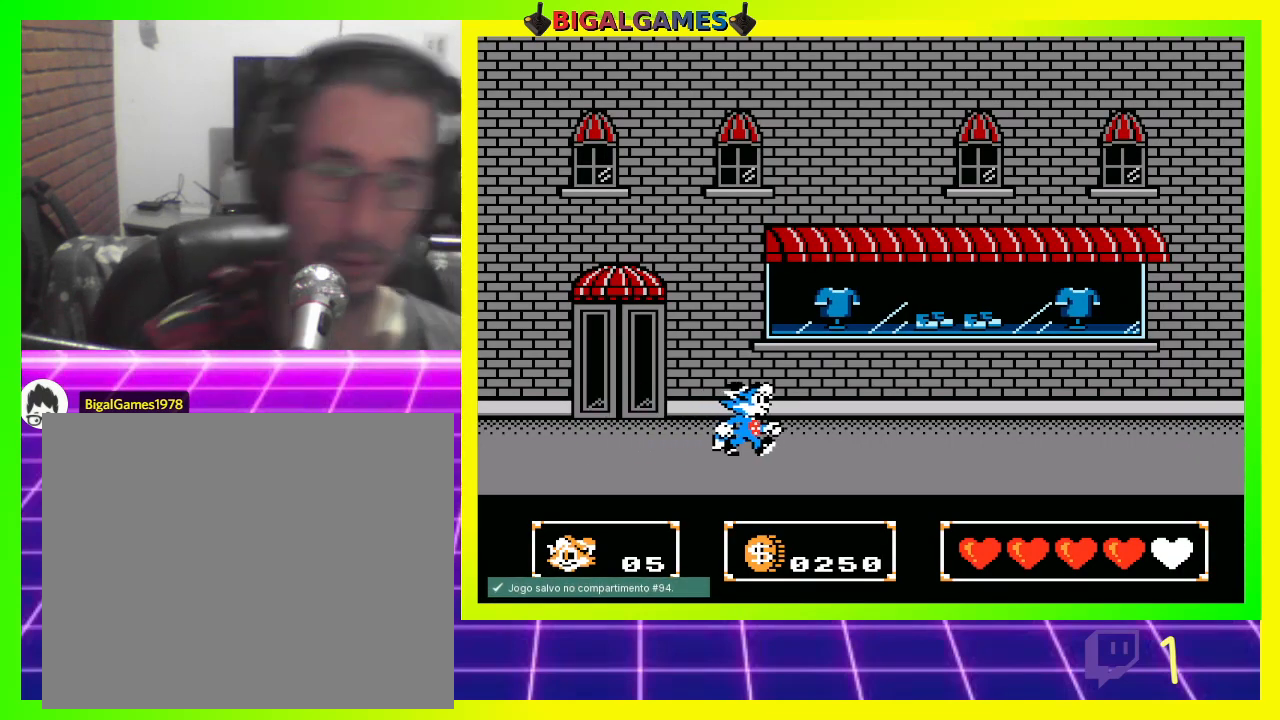
{"dt_ms": 500, "buttons": ["DPAD_RIGHT"], "left_stick": "center", "right_stick": "center", "events": [[67, "CROSS", "up"], [433, "CROSS", "down"], [500, "CROSS", "up"]]}
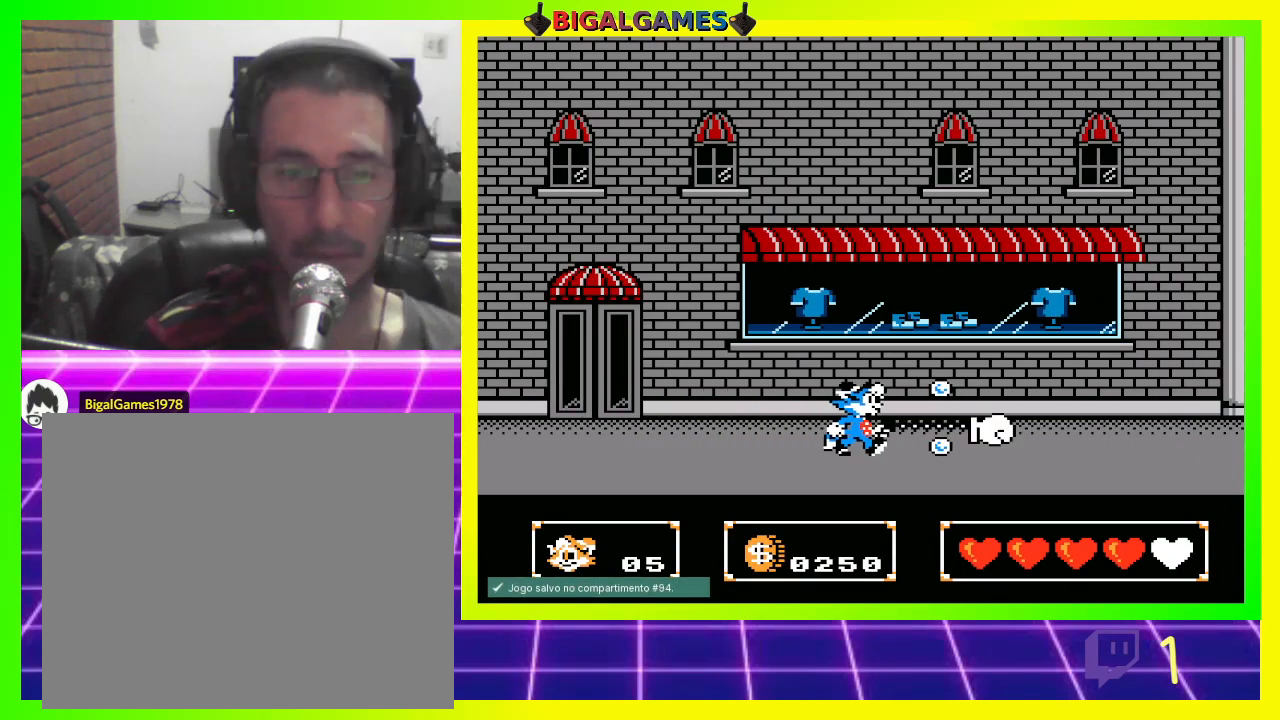
{"dt_ms": 500, "buttons": ["CROSS", "DPAD_RIGHT"], "left_stick": "center", "right_stick": "center", "events": [[100, "CROSS", "down"], [200, "CROSS", "up"], [400, "CROSS", "down"]]}
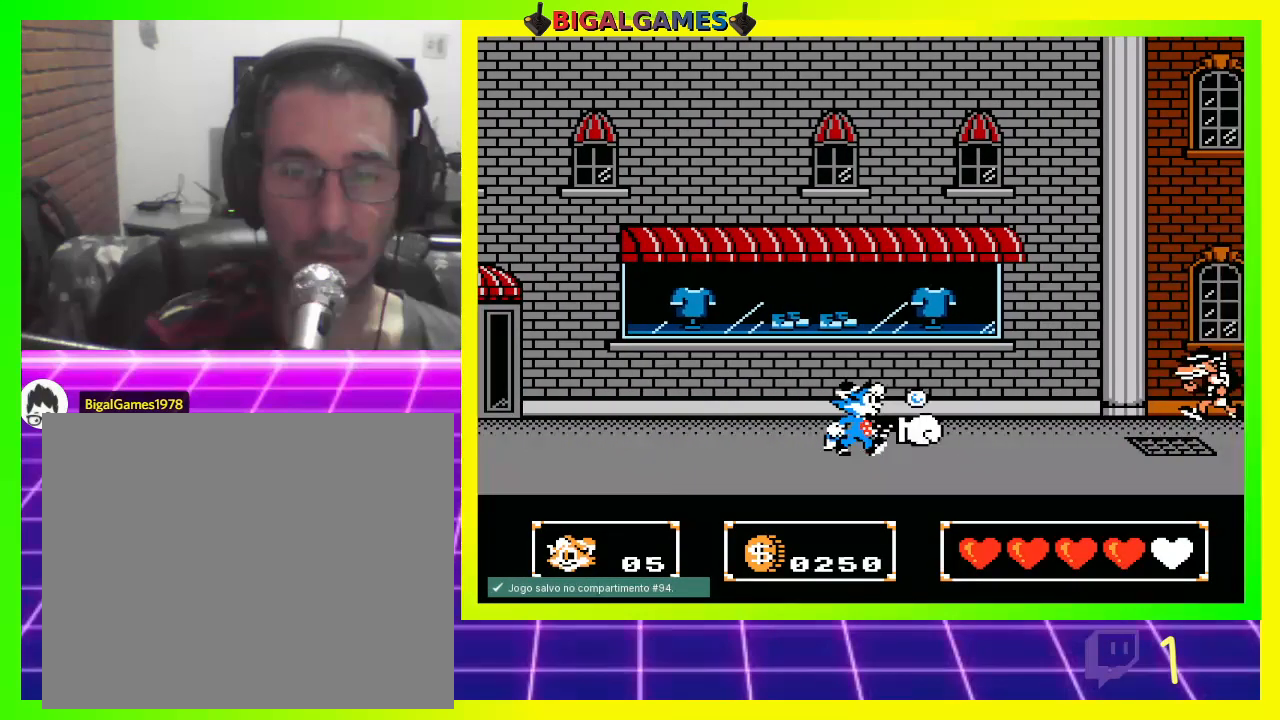
{"dt_ms": 500, "buttons": ["CROSS", "DPAD_RIGHT"], "left_stick": "center", "right_stick": "center", "events": [[33, "CROSS", "up"], [133, "CROSS", "down"], [200, "CROSS", "up"], [300, "CROSS", "down"], [367, "CROSS", "up"], [467, "CROSS", "down"]]}
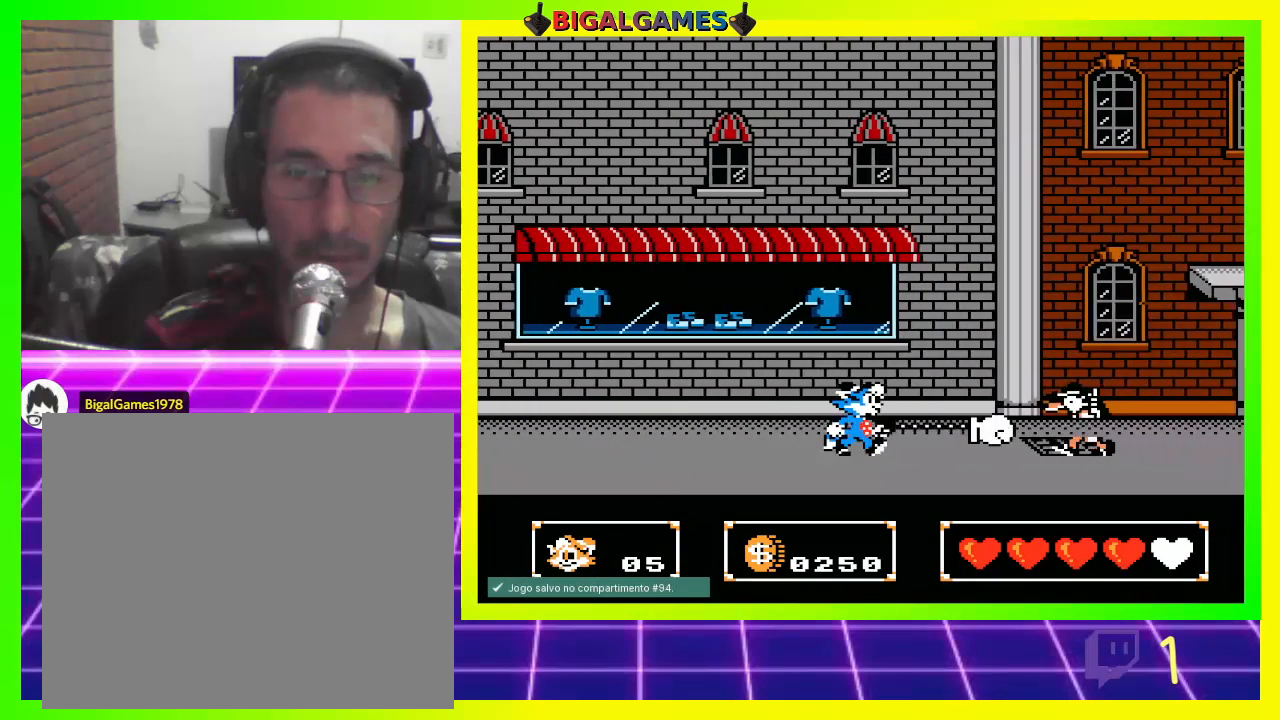
{"dt_ms": 500, "buttons": [], "left_stick": "center", "right_stick": "center", "events": [[33, "CROSS", "up"], [133, "CROSS", "down"], [167, "CROSS", "up"], [267, "CROSS", "down"], [267, "DPAD_RIGHT", "up"], [300, "CROSS", "up"], [400, "CROSS", "down"], [467, "CROSS", "up"]]}
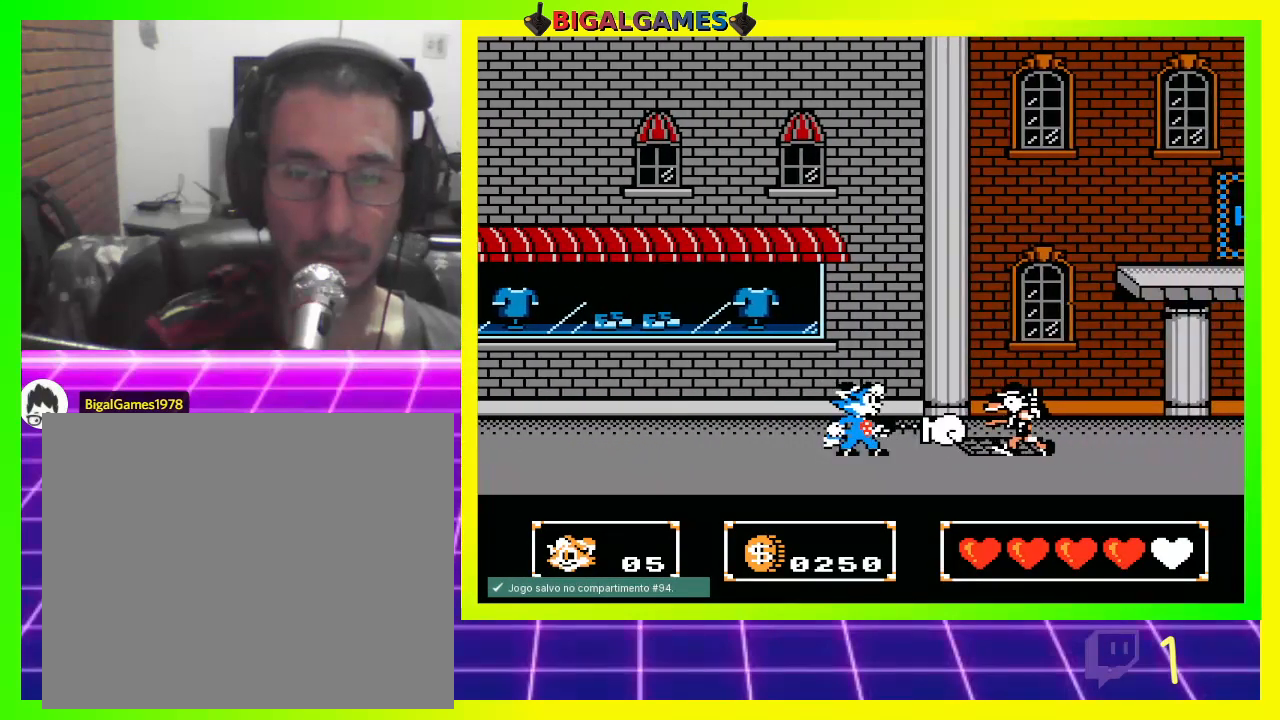
{"dt_ms": 500, "buttons": ["DPAD_RIGHT"], "left_stick": "center", "right_stick": "center", "events": [[67, "CROSS", "down"], [133, "CROSS", "up"], [233, "CROSS", "down"], [300, "CROSS", "up"], [400, "CROSS", "down"], [467, "CROSS", "up"], [500, "DPAD_RIGHT", "down"]]}
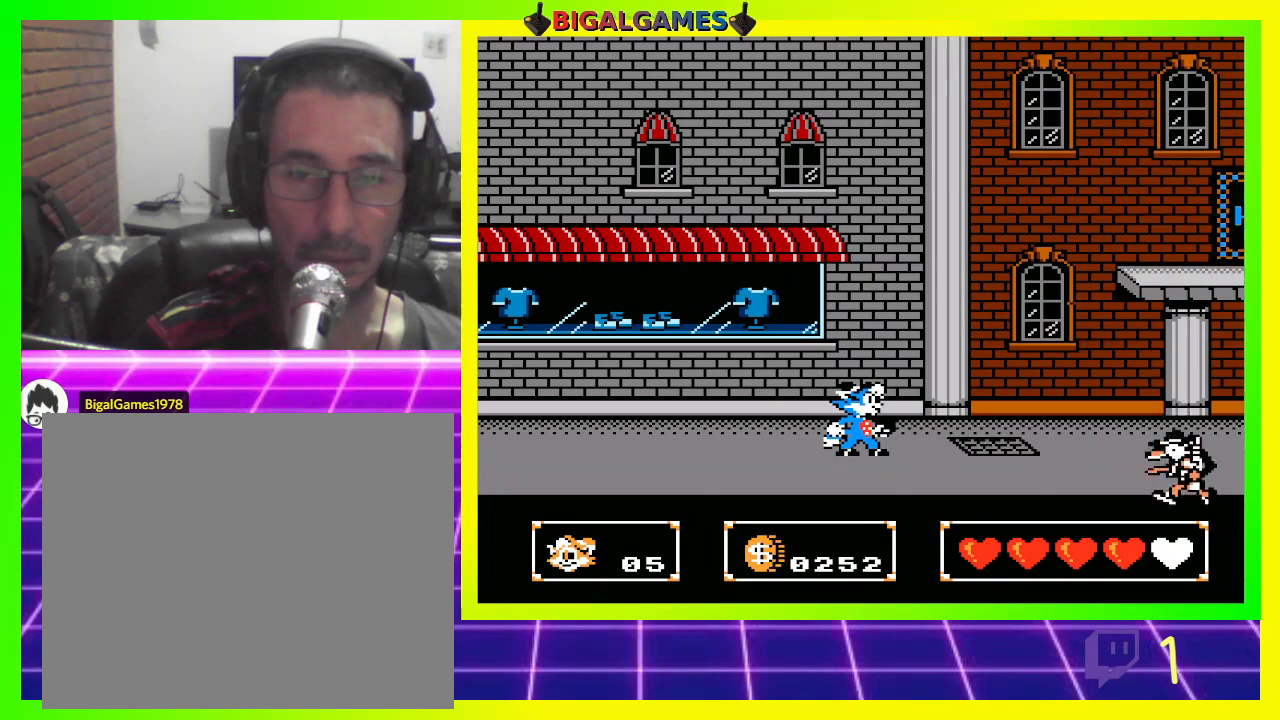
{"dt_ms": 500, "buttons": ["CIRCLE", "DPAD_RIGHT"], "left_stick": "center", "right_stick": "center", "events": [[367, "CIRCLE", "down"]]}
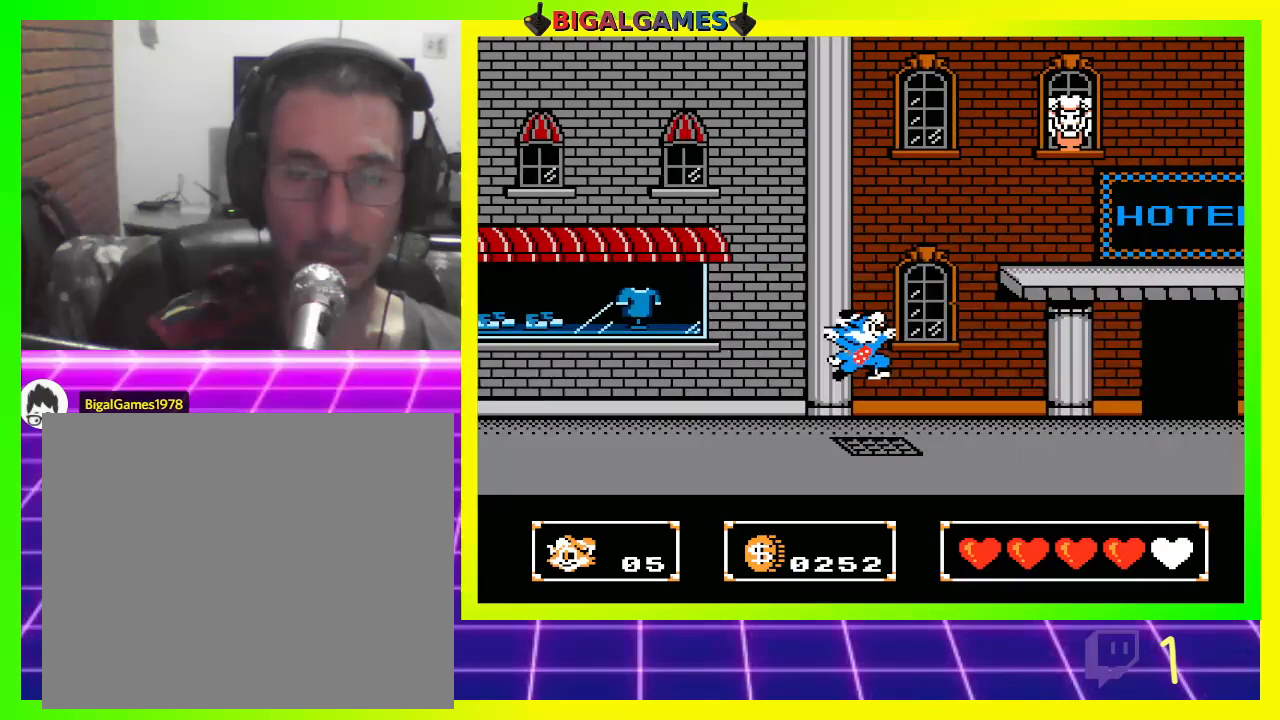
{"dt_ms": 500, "buttons": ["DPAD_RIGHT"], "left_stick": "center", "right_stick": "center", "events": [[33, "CIRCLE", "up"], [133, "CROSS", "down"], [200, "CROSS", "up"], [300, "CROSS", "down"], [367, "CROSS", "up"], [467, "CROSS", "down"], [500, "CROSS", "up"]]}
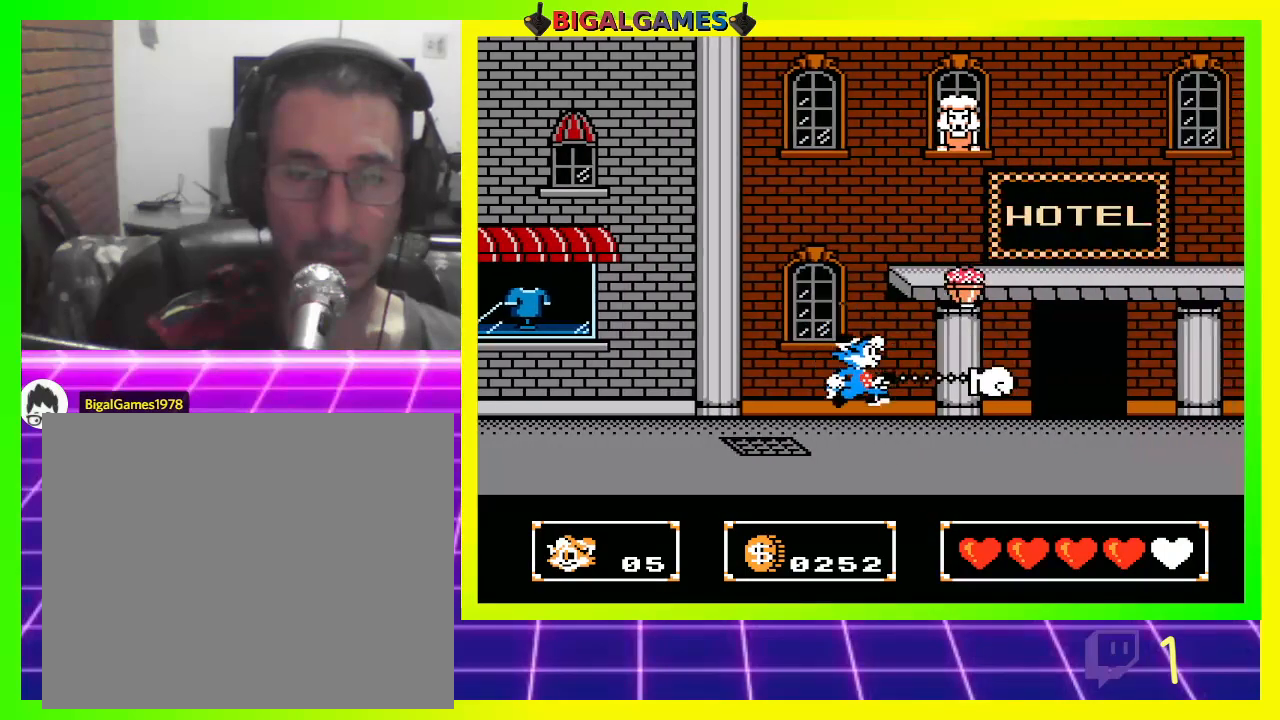
{"dt_ms": 500, "buttons": [], "left_stick": "center", "right_stick": "center", "events": [[67, "DPAD_RIGHT", "up"], [100, "CROSS", "down"], [167, "CROSS", "up"], [267, "CROSS", "down"], [333, "CROSS", "up"], [433, "CROSS", "down"], [500, "CROSS", "up"]]}
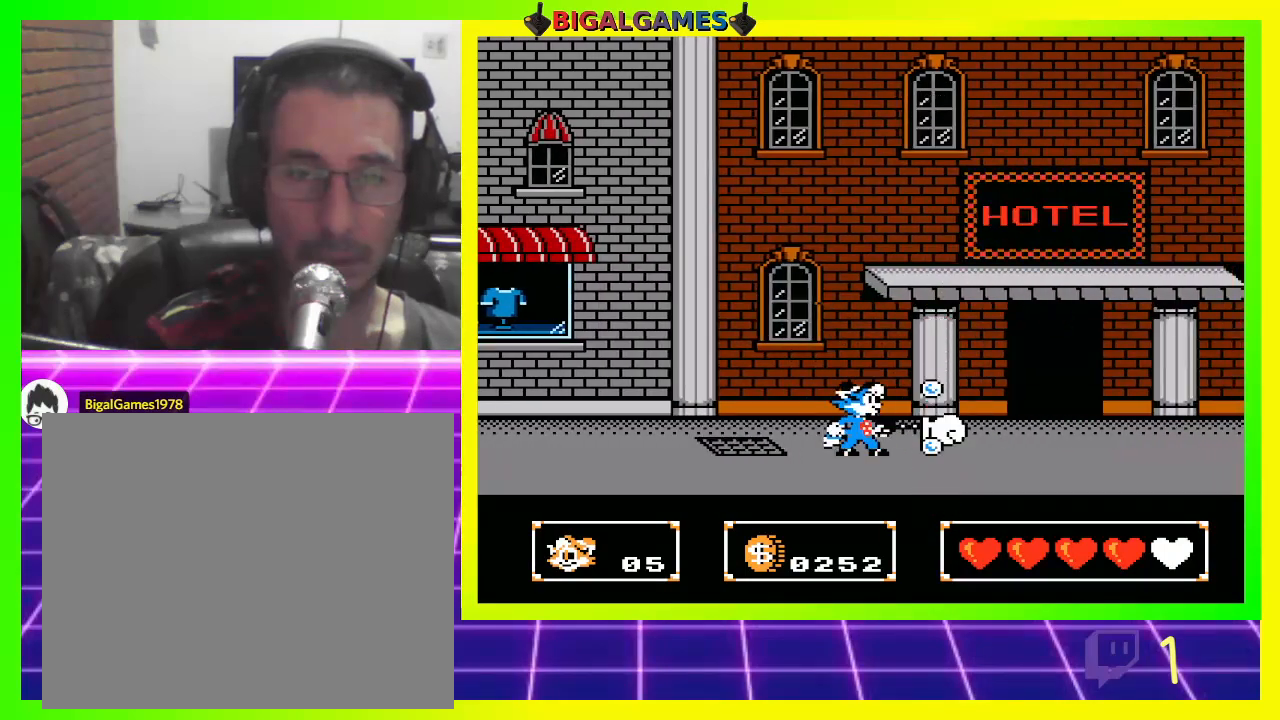
{"dt_ms": 500, "buttons": ["DPAD_RIGHT"], "left_stick": "center", "right_stick": "center", "events": [[100, "CROSS", "down"], [133, "CROSS", "up"], [133, "DPAD_RIGHT", "down"]]}
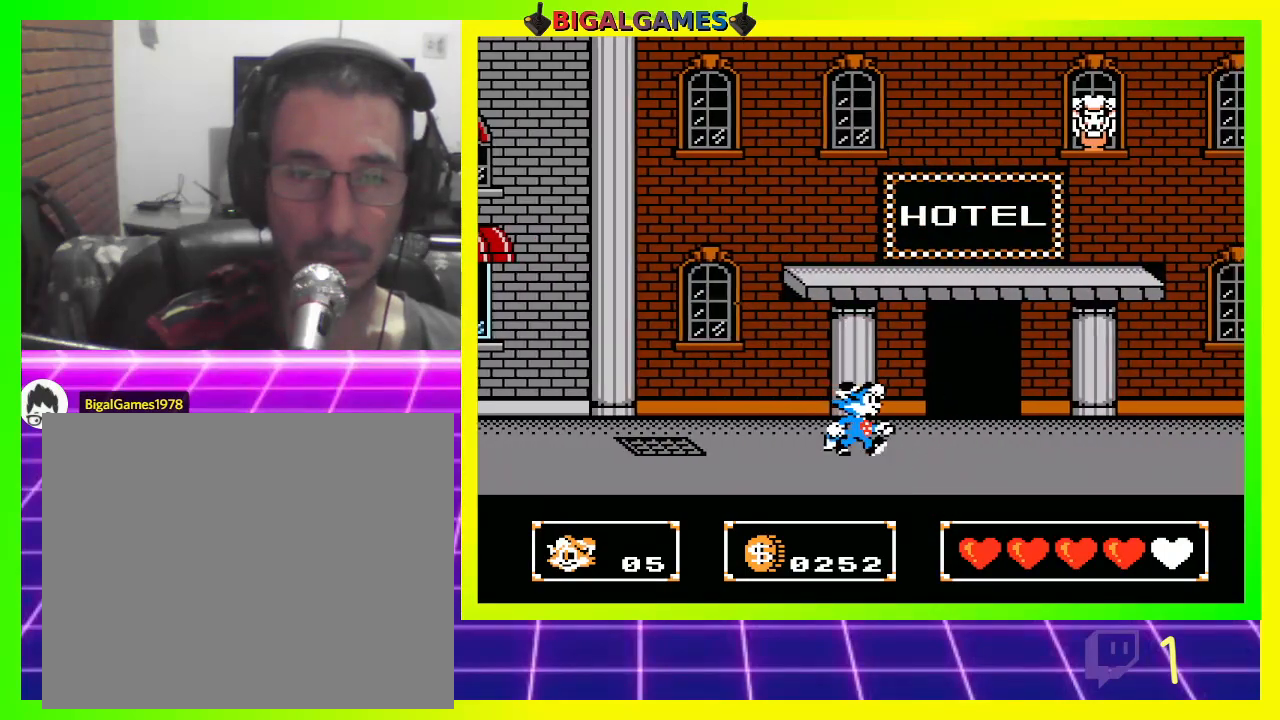
{"dt_ms": 500, "buttons": ["DPAD_RIGHT"], "left_stick": "center", "right_stick": "center", "events": [[33, "CROSS", "down"], [100, "CROSS", "up"], [467, "CROSS", "down"], [500, "CROSS", "up"]]}
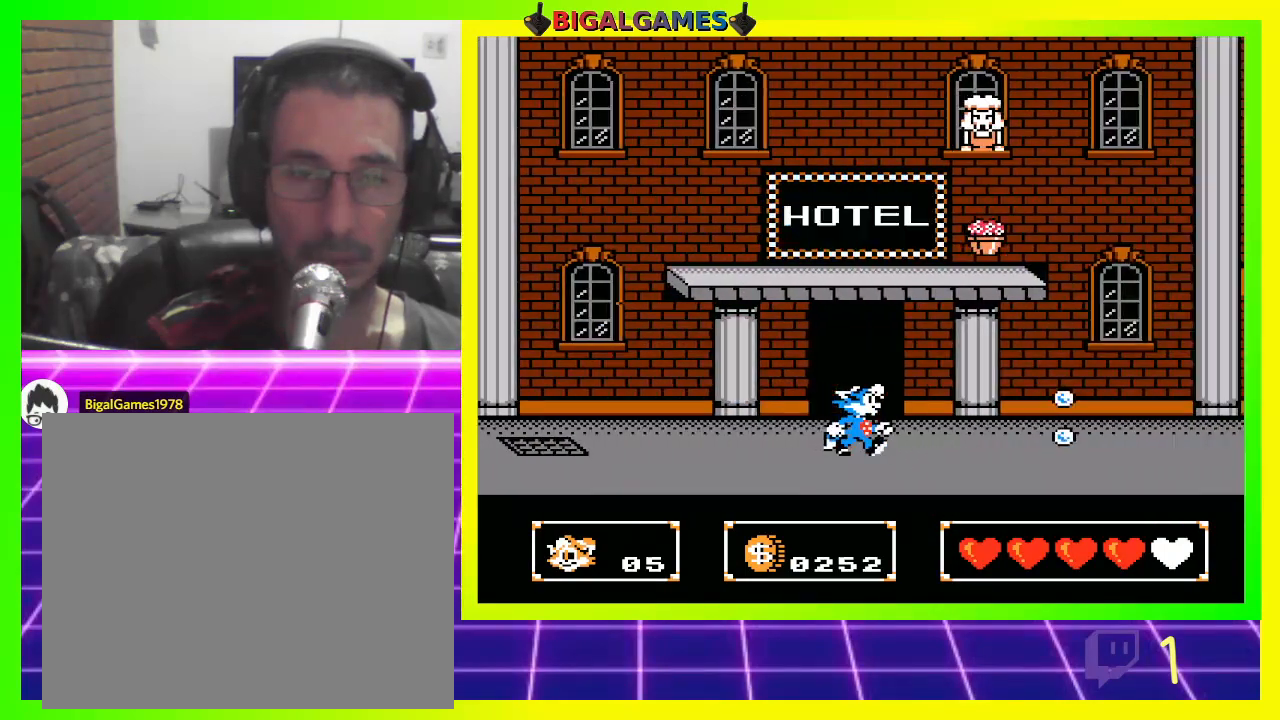
{"dt_ms": 500, "buttons": ["DPAD_RIGHT"], "left_stick": "center", "right_stick": "center", "events": [[67, "DPAD_RIGHT", "up"], [133, "CROSS", "down"], [167, "CROSS", "up"], [267, "CROSS", "down"], [333, "CROSS", "up"], [433, "CROSS", "down"], [500, "CROSS", "up"], [500, "DPAD_RIGHT", "down"]]}
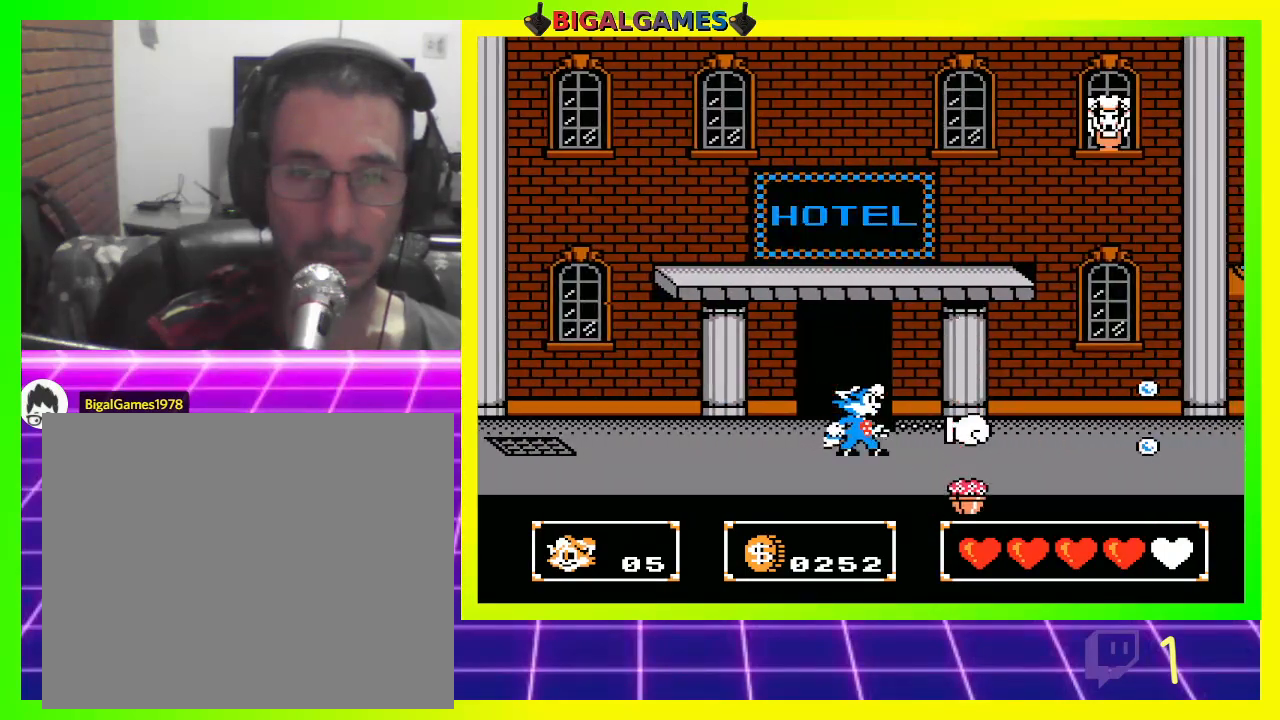
{"dt_ms": 500, "buttons": ["DPAD_RIGHT"], "left_stick": "center", "right_stick": "center", "events": [[400, "CROSS", "down"], [500, "CROSS", "up"]]}
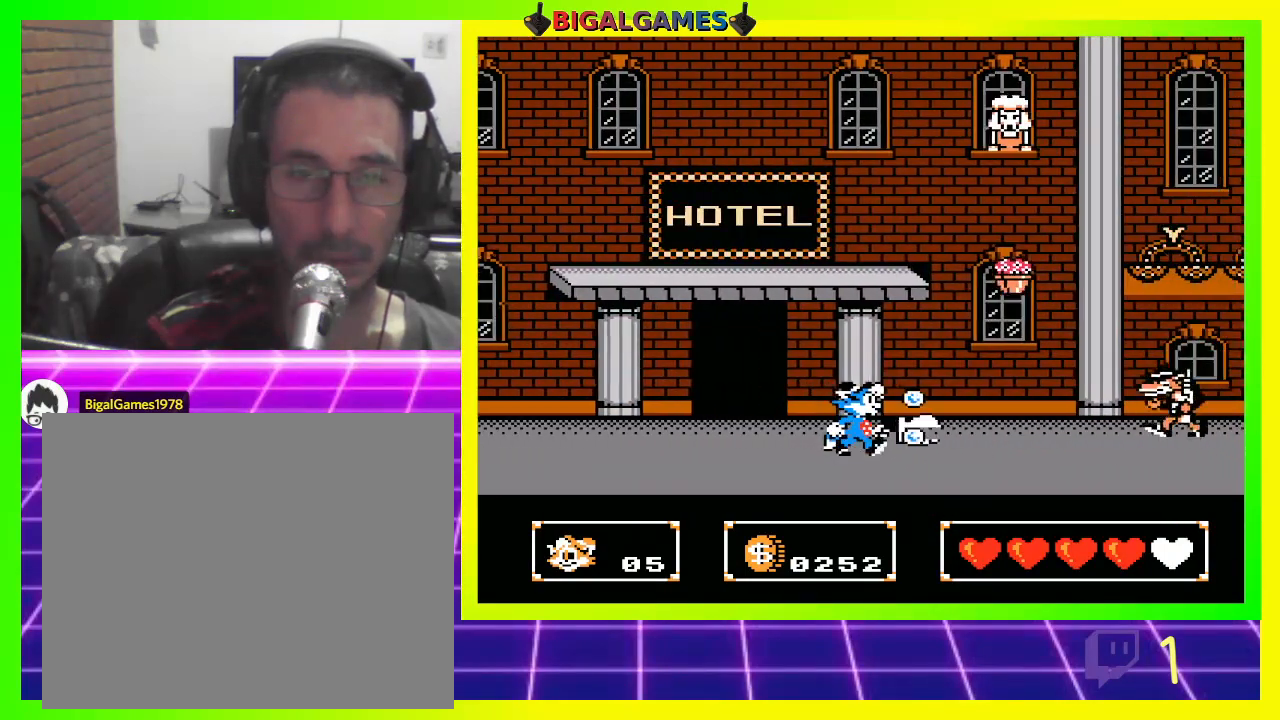
{"dt_ms": 1000, "buttons": [], "left_stick": "center", "right_stick": "center", "events": [[67, "CROSS", "down"], [100, "DPAD_RIGHT", "up"], [167, "CROSS", "up"], [267, "CROSS", "down"], [267, "DPAD_RIGHT", "down"], [300, "CROSS", "up"], [400, "CROSS", "down"], [467, "CROSS", "up"], [567, "CROSS", "down"], [633, "CROSS", "up"], [733, "CROSS", "down"], [733, "DPAD_RIGHT", "up"], [800, "CROSS", "up"], [867, "CROSS", "down"], [933, "CROSS", "up"]]}
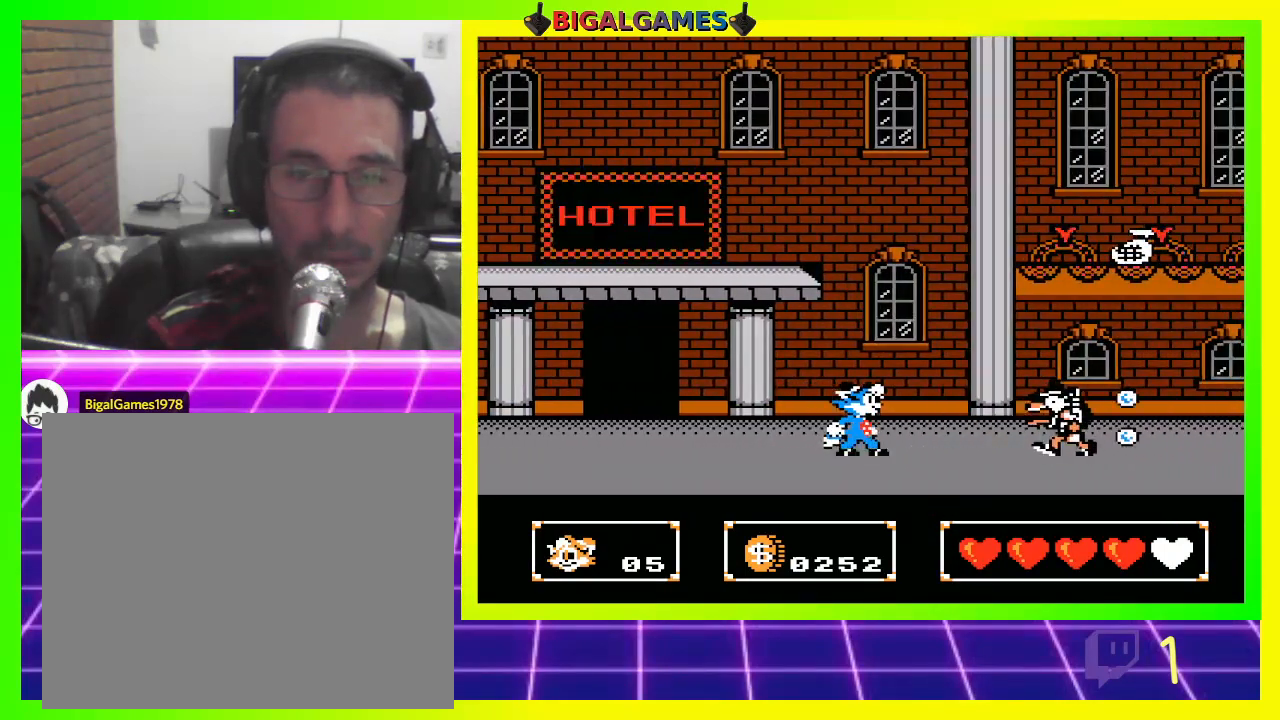
{"dt_ms": 500, "buttons": [], "left_stick": "center", "right_stick": "center", "events": [[33, "CROSS", "down"], [100, "CROSS", "up"], [200, "CROSS", "down"], [333, "CROSS", "up"], [367, "CROSS", "down"], [433, "CROSS", "up"]]}
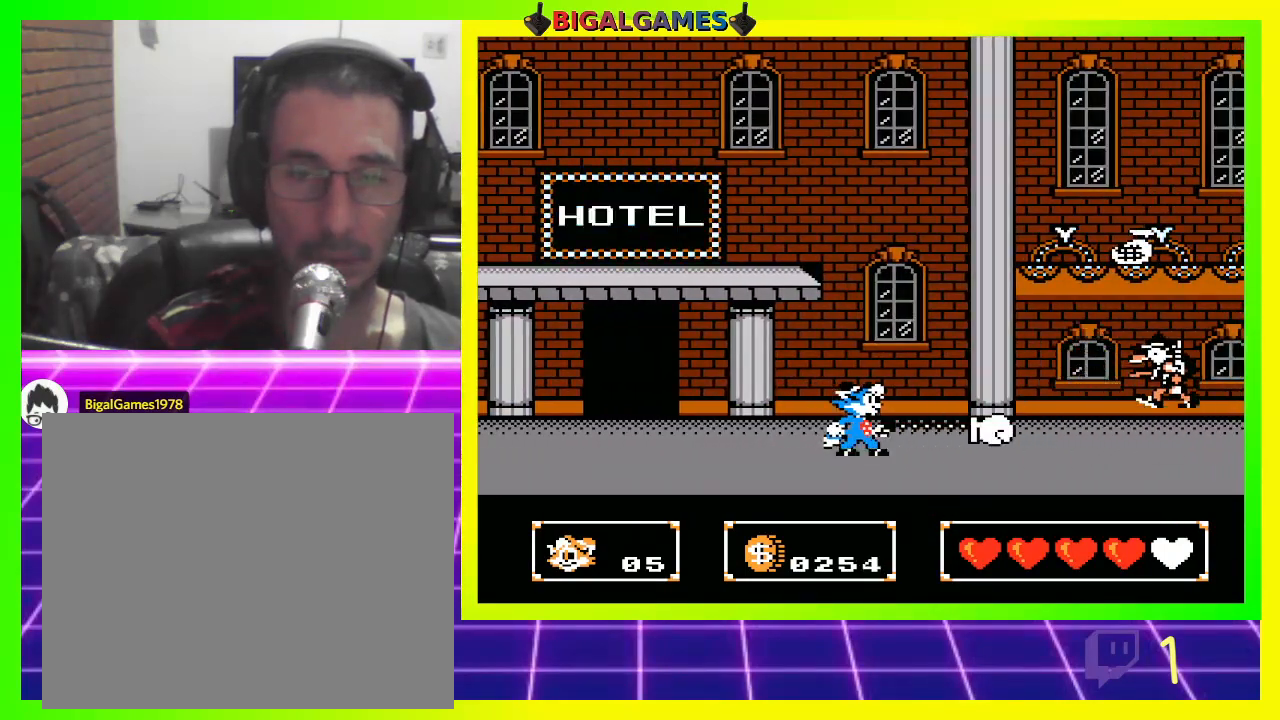
{"dt_ms": 500, "buttons": ["DPAD_RIGHT"], "left_stick": "center", "right_stick": "center", "events": [[67, "CROSS", "down"], [100, "CROSS", "up"], [167, "DPAD_RIGHT", "down"]]}
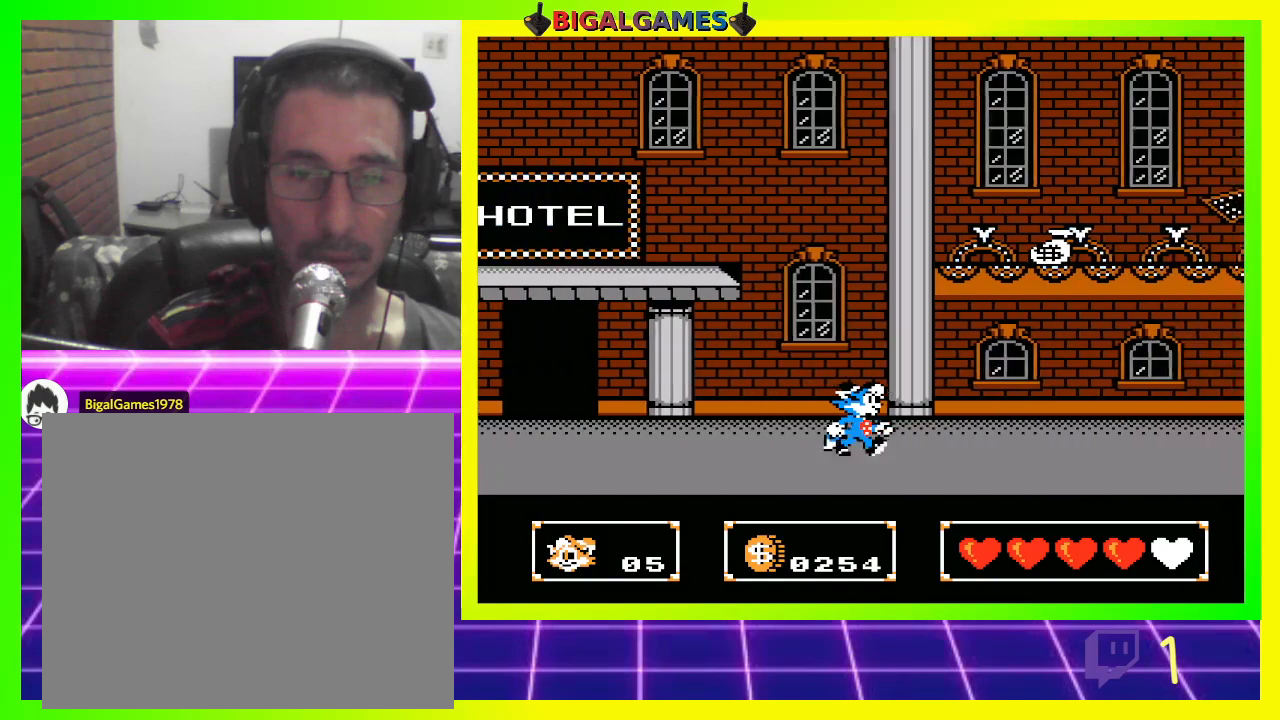
{"dt_ms": 500, "buttons": ["CIRCLE", "DPAD_RIGHT"], "left_stick": "center", "right_stick": "center", "events": [[300, "CIRCLE", "down"]]}
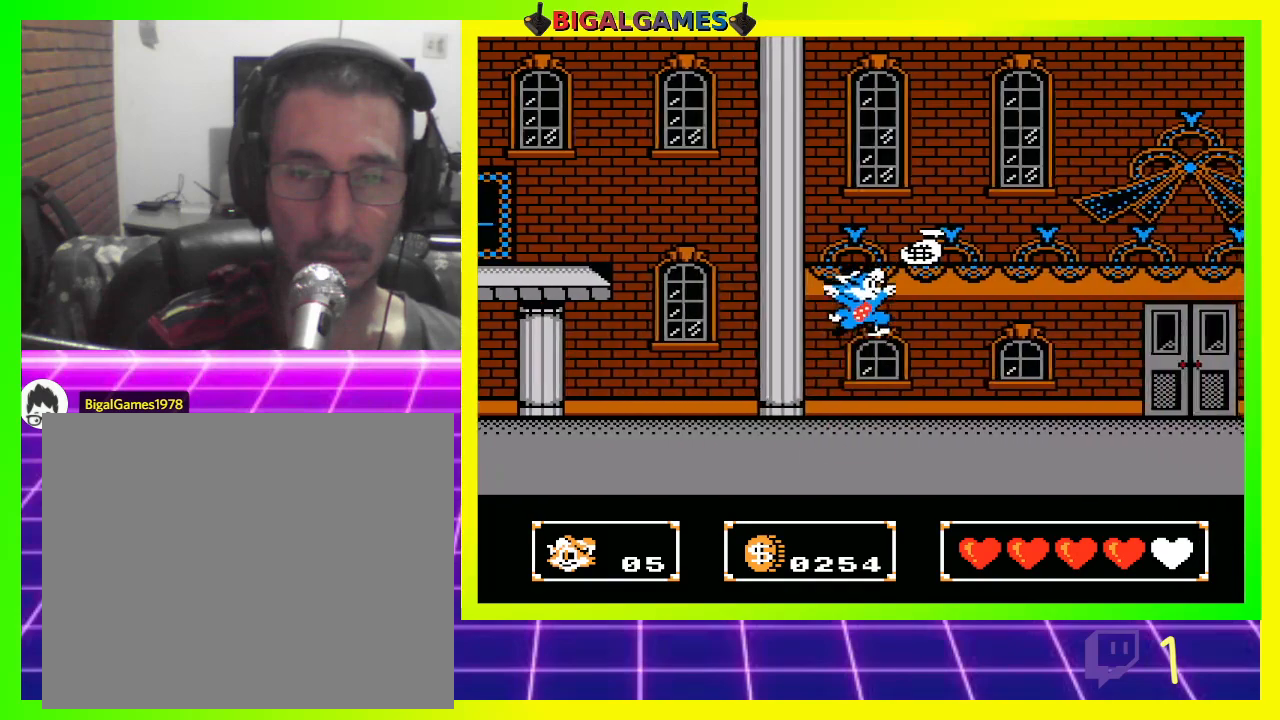
{"dt_ms": 500, "buttons": ["CROSS", "DPAD_RIGHT"], "left_stick": "center", "right_stick": "center", "events": [[267, "CIRCLE", "up"], [300, "CROSS", "down"], [367, "CROSS", "up"], [467, "CROSS", "down"]]}
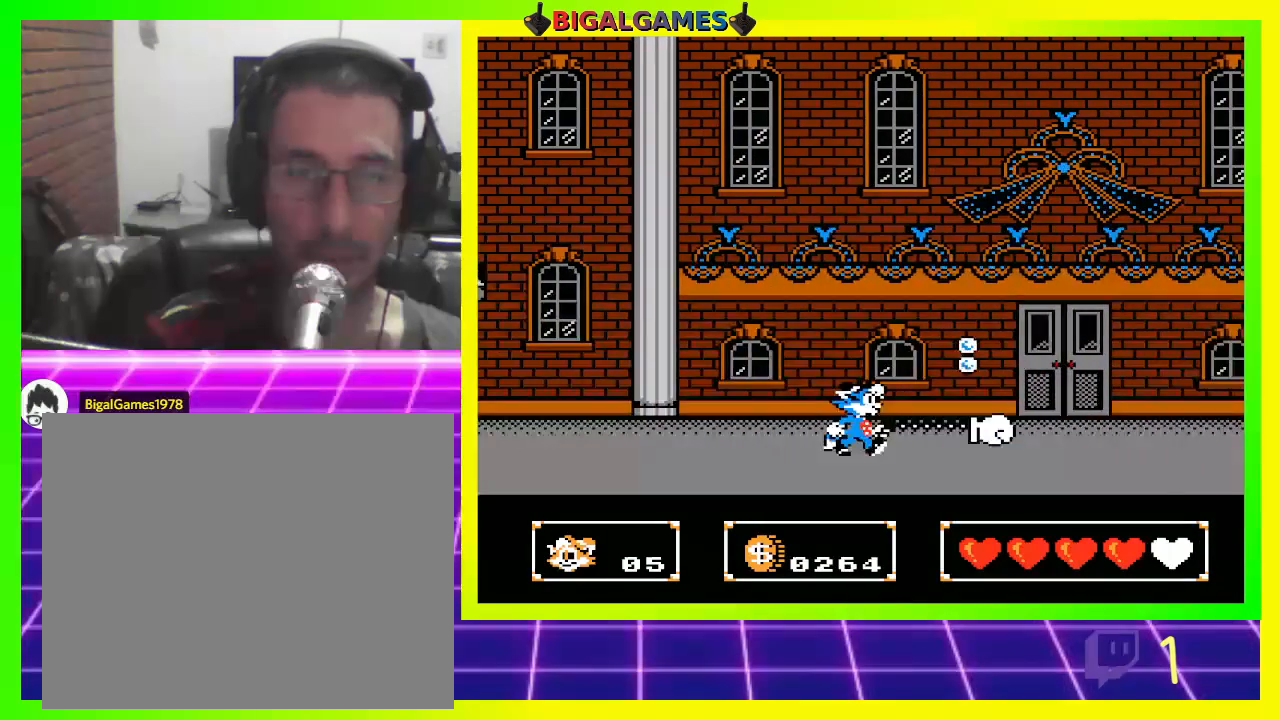
{"dt_ms": 500, "buttons": ["CROSS", "DPAD_RIGHT"], "left_stick": "center", "right_stick": "center", "events": [[67, "CROSS", "up"], [167, "CROSS", "down"], [200, "CROSS", "up"], [300, "CROSS", "down"], [400, "CROSS", "up"], [467, "CROSS", "down"]]}
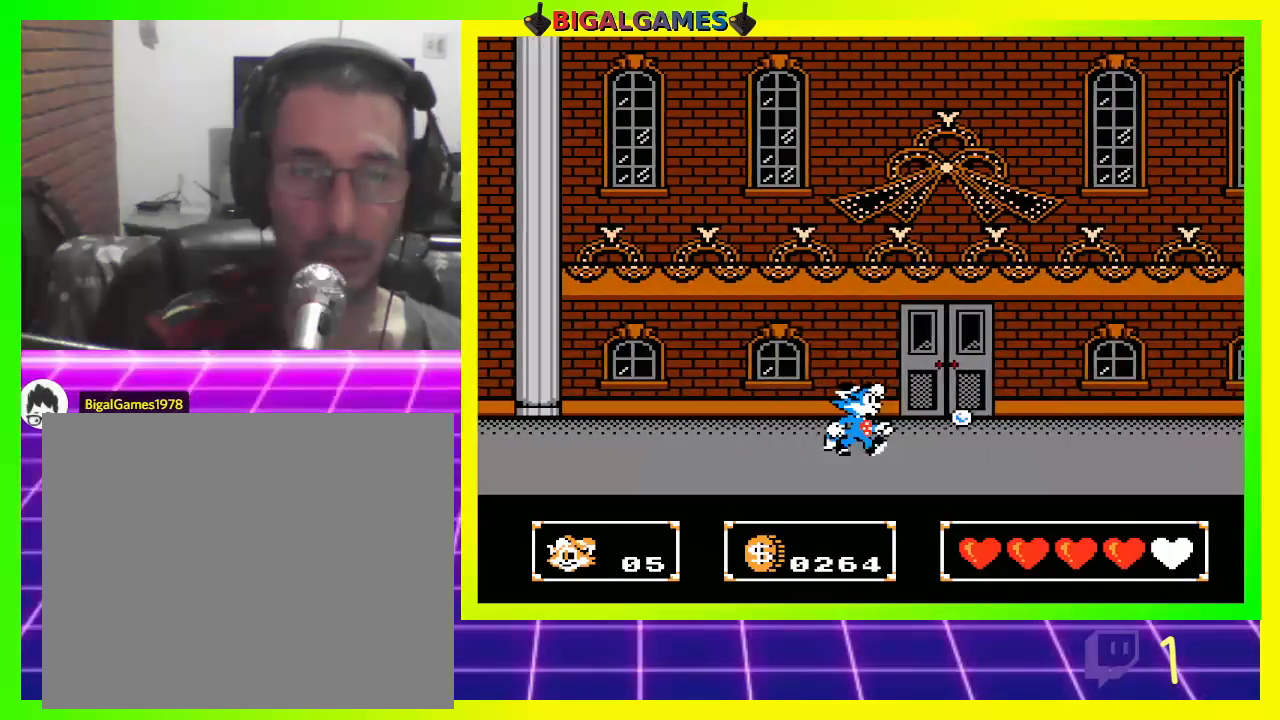
{"dt_ms": 500, "buttons": ["DPAD_RIGHT"], "left_stick": "center", "right_stick": "center", "events": [[33, "CROSS", "up"], [100, "CROSS", "down"], [167, "CROSS", "up"], [300, "CROSS", "down"], [333, "CROSS", "up"], [433, "CROSS", "down"], [500, "CROSS", "up"]]}
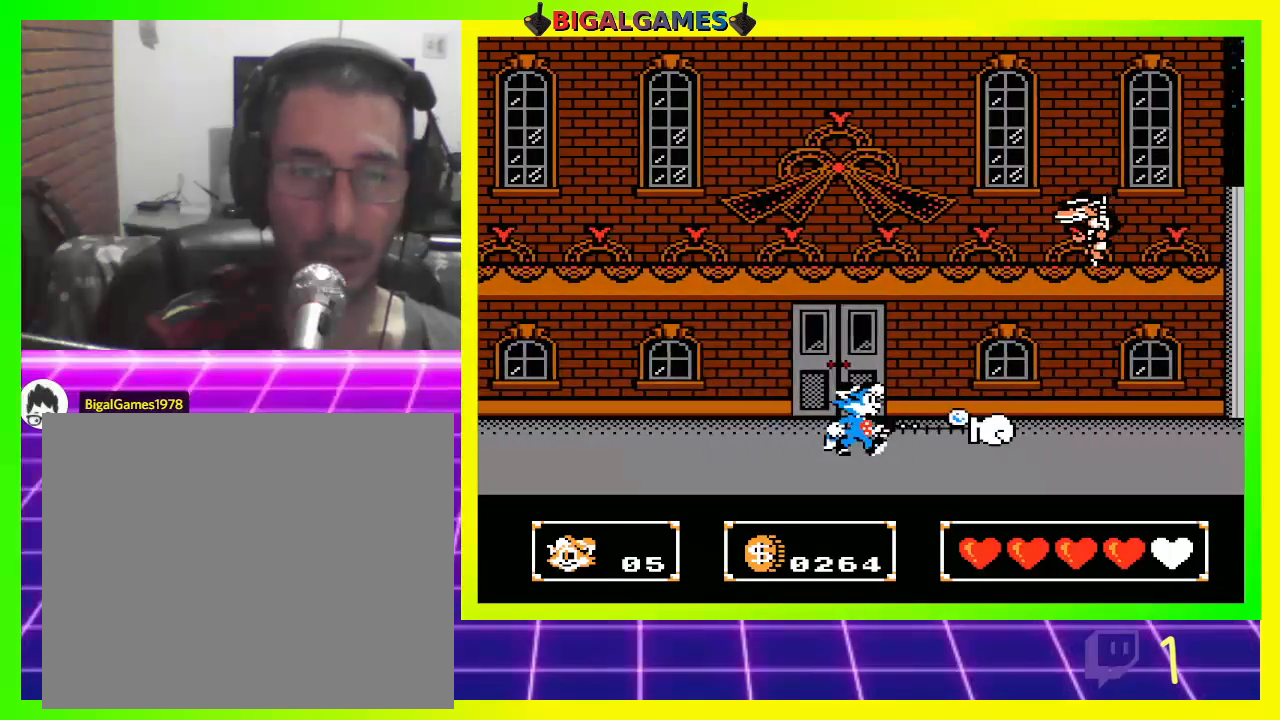
{"dt_ms": 500, "buttons": ["DPAD_UP"], "left_stick": "center", "right_stick": "center", "events": [[133, "CROSS", "down"], [133, "DPAD_RIGHT", "up"], [167, "CROSS", "up"], [267, "CROSS", "down"], [300, "CROSS", "up"], [467, "DPAD_UP", "down"]]}
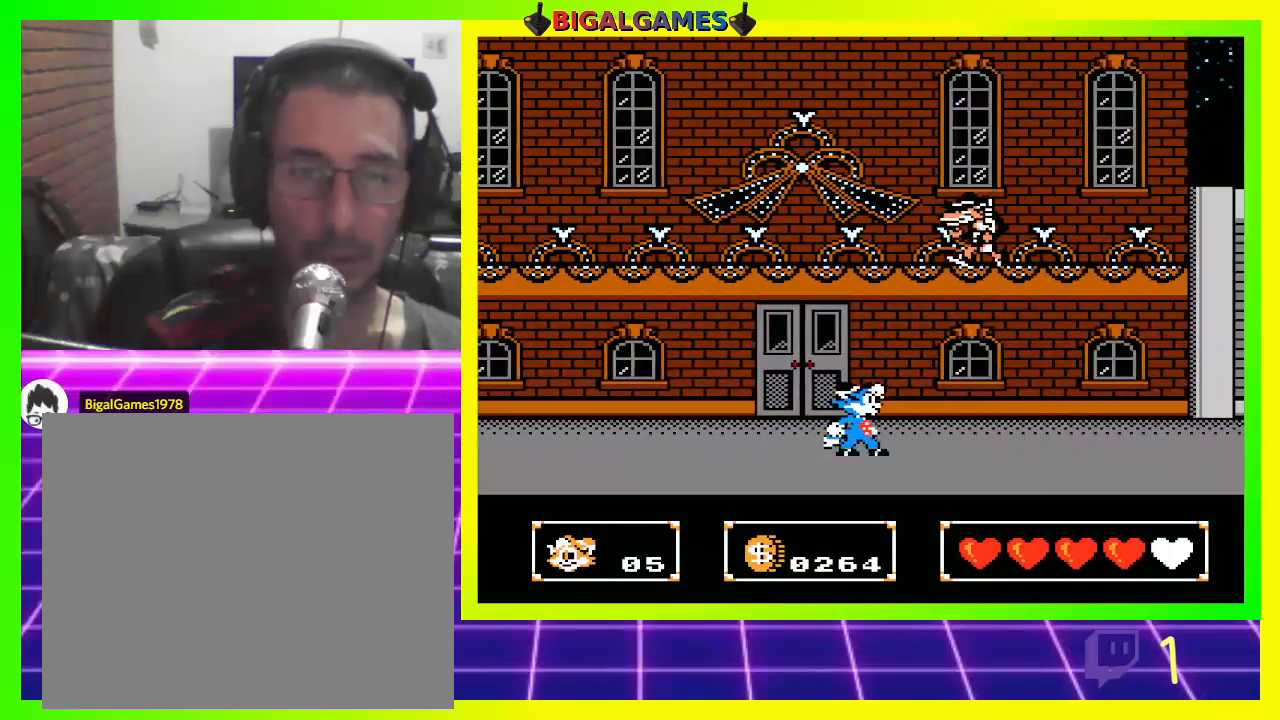
{"dt_ms": 500, "buttons": ["CROSS", "DPAD_UP"], "left_stick": "center", "right_stick": "center", "events": [[33, "CROSS", "down"], [100, "CROSS", "up"], [167, "CROSS", "down"], [233, "CROSS", "up"], [333, "CROSS", "down"], [400, "CROSS", "up"], [467, "CROSS", "down"]]}
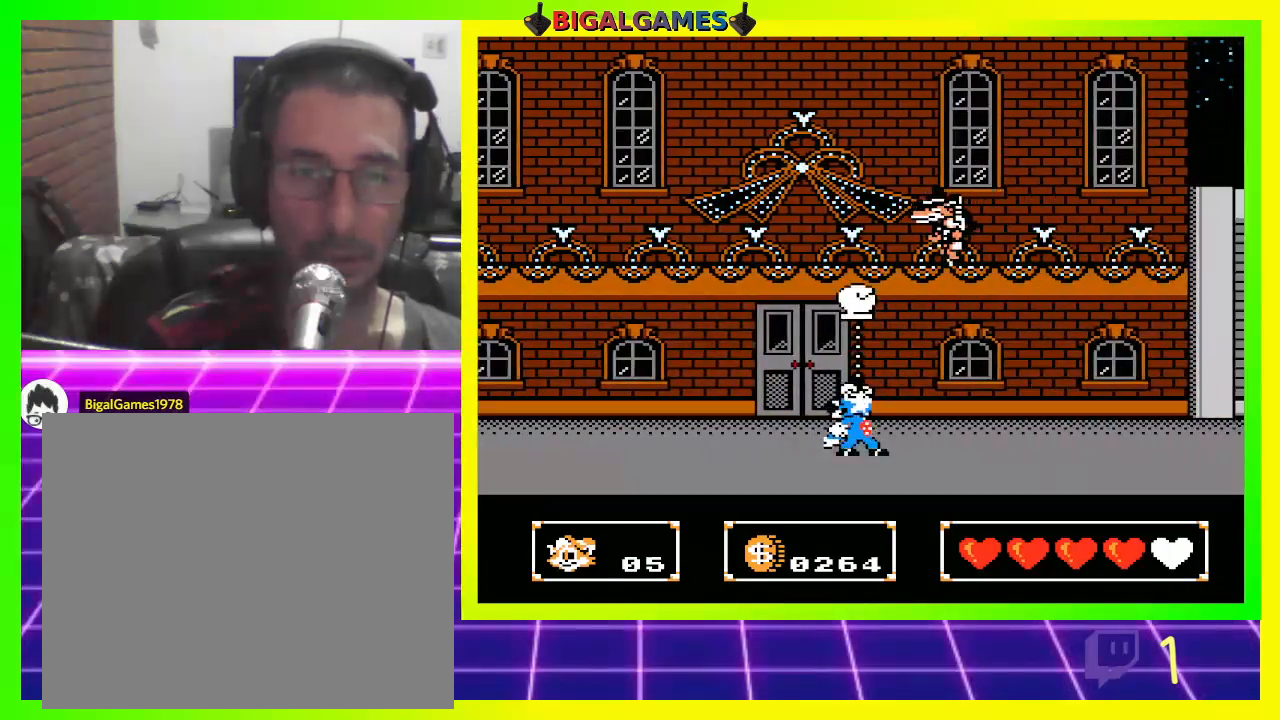
{"dt_ms": 500, "buttons": ["CROSS", "DPAD_UP"], "left_stick": "center", "right_stick": "center", "events": [[33, "CROSS", "up"], [133, "CROSS", "down"], [200, "CROSS", "up"], [300, "CROSS", "down"], [367, "CROSS", "up"], [467, "CROSS", "down"]]}